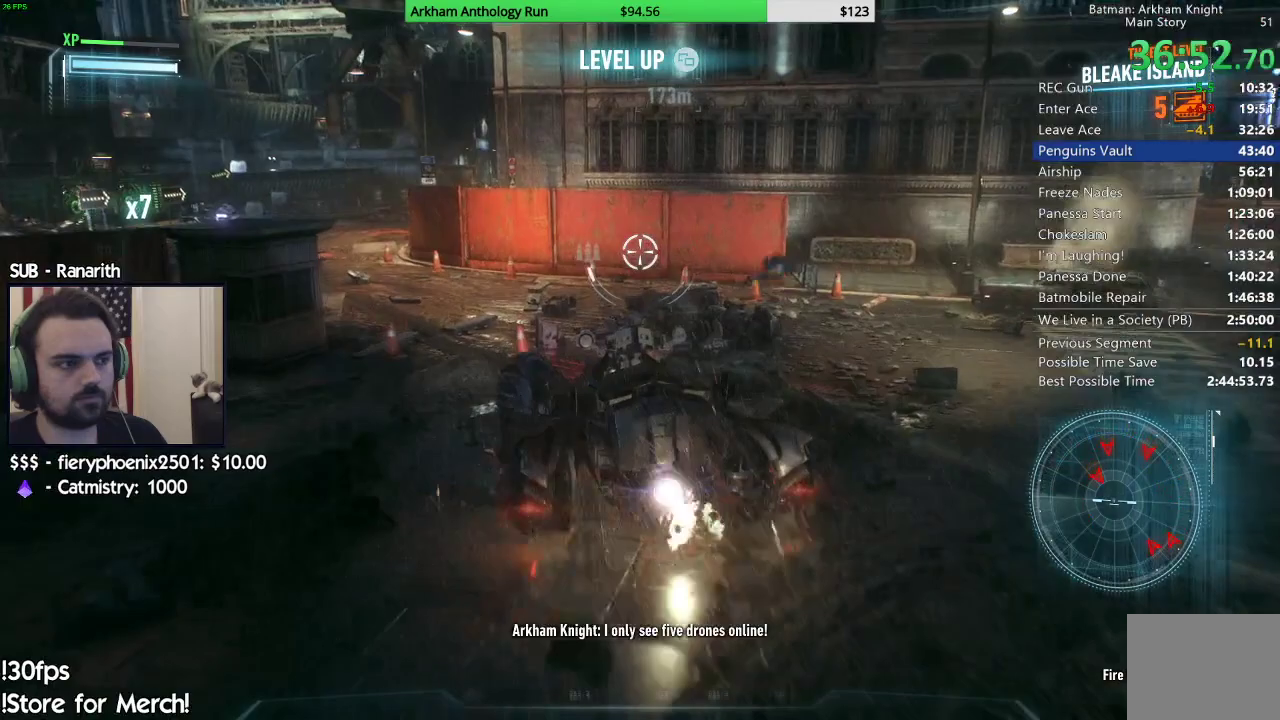
Gameplay with a controller (Xbox layout); each line is a JSON object with the inputs held at the frame after it. "events" lists button and stick changes between this image and that frame as [ms after this image, input, new state], when the widget could be followed in between.
{"buttons": ["L2"], "left_stick": "up-right", "right_stick": "center", "events": [[283, "left_stick", "up-right"], [367, "right_stick", "center"]]}
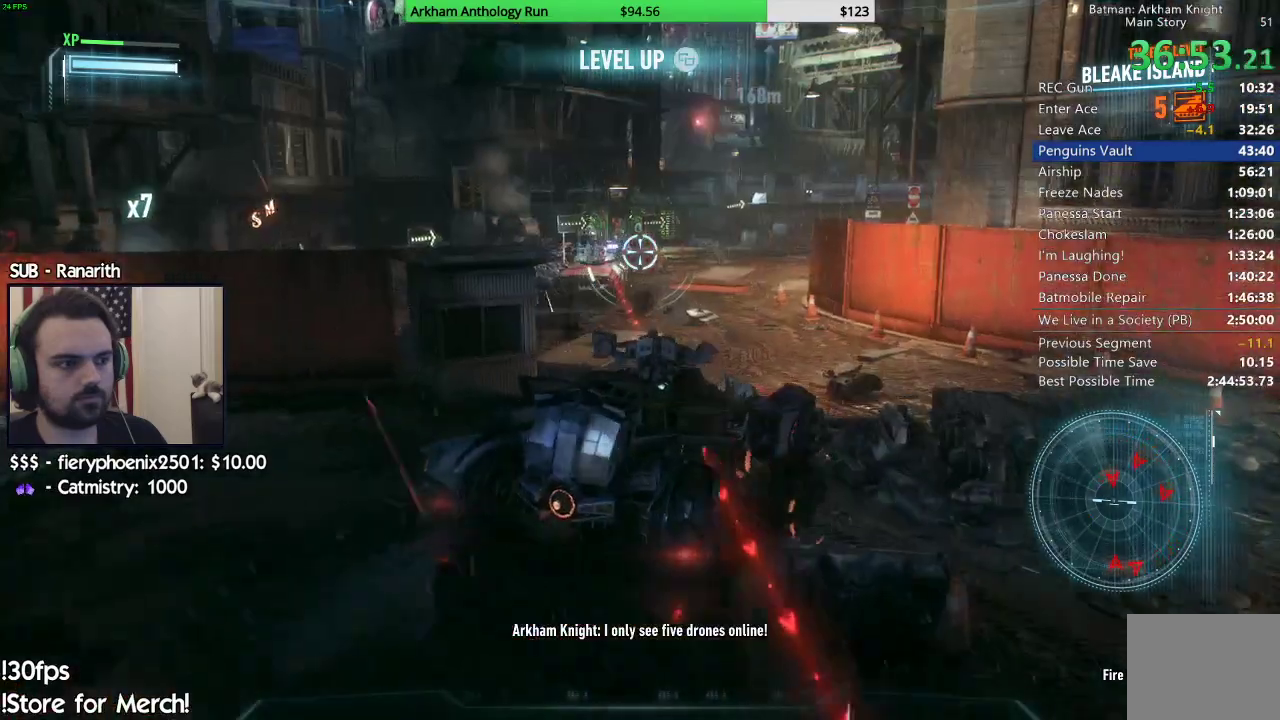
{"buttons": ["L2"], "left_stick": "up", "right_stick": "left", "events": [[50, "left_stick", "up"], [200, "left_stick", "up-left"], [233, "right_stick", "left"], [417, "left_stick", "up"]]}
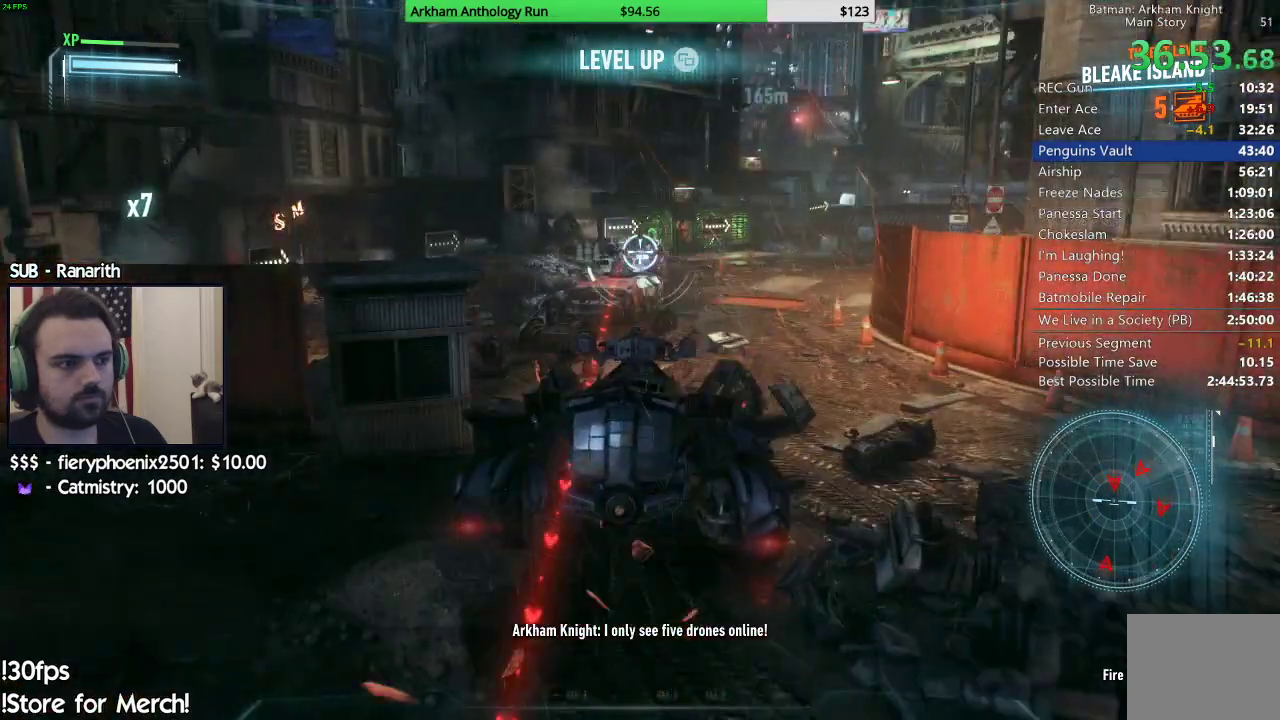
{"buttons": ["L2"], "left_stick": "up", "right_stick": "right", "events": [[50, "left_stick", "up-right"], [67, "R2", "down"], [83, "right_stick", "center"], [267, "R2", "up"], [283, "left_stick", "up"], [383, "right_stick", "right"]]}
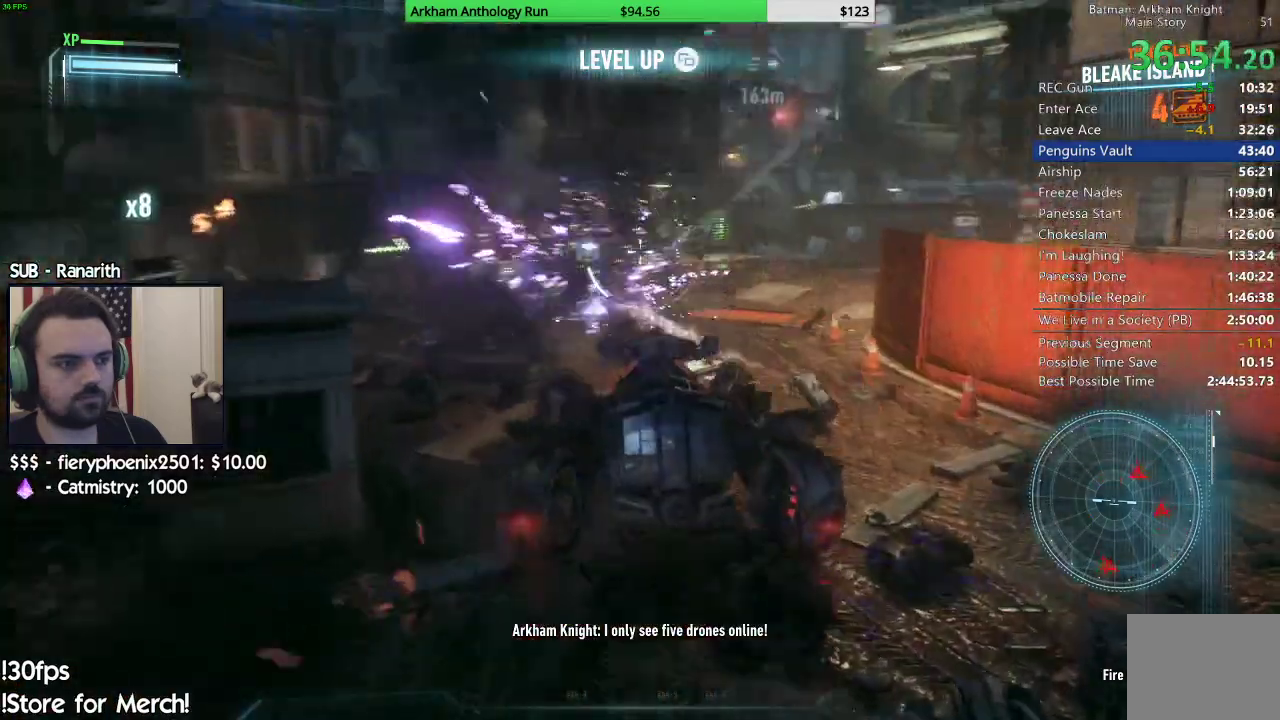
{"buttons": ["L2"], "left_stick": "up-left", "right_stick": "center", "events": [[83, "left_stick", "up-left"], [200, "right_stick", "center"], [300, "A", "down"], [400, "A", "up"]]}
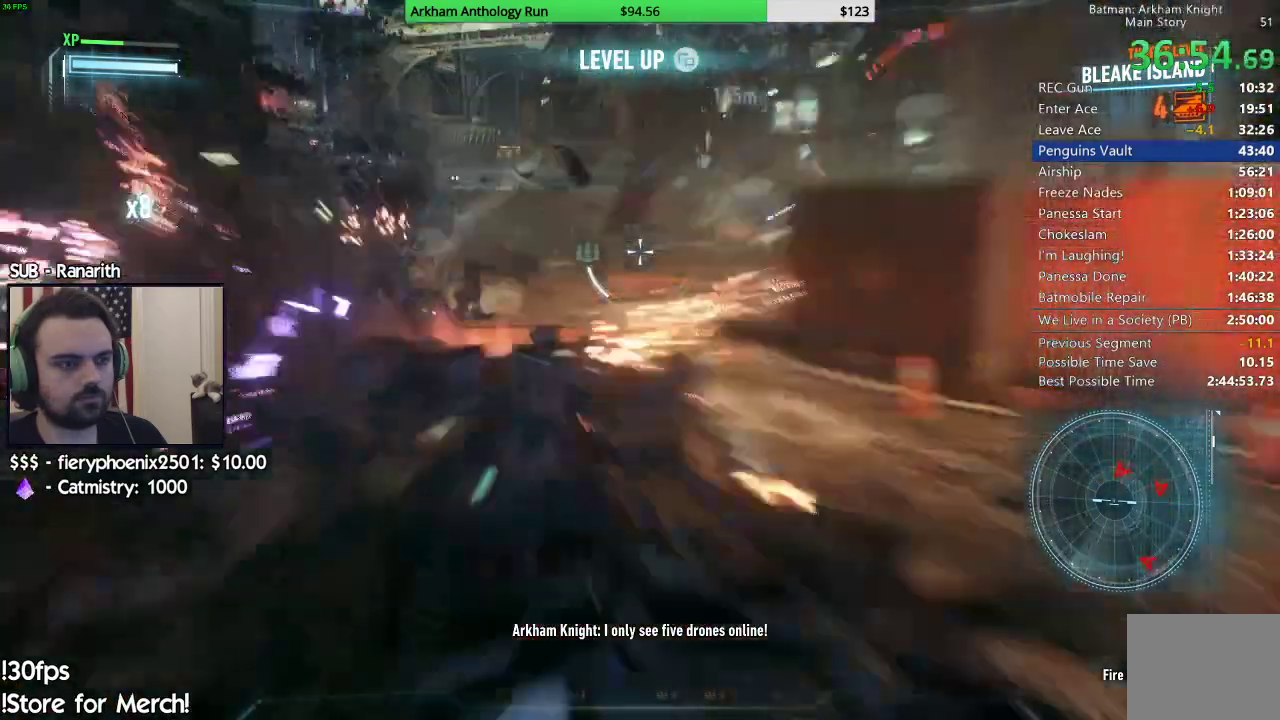
{"buttons": ["L2"], "left_stick": "up-left", "right_stick": "center", "events": [[133, "right_stick", "right"], [383, "right_stick", "center"]]}
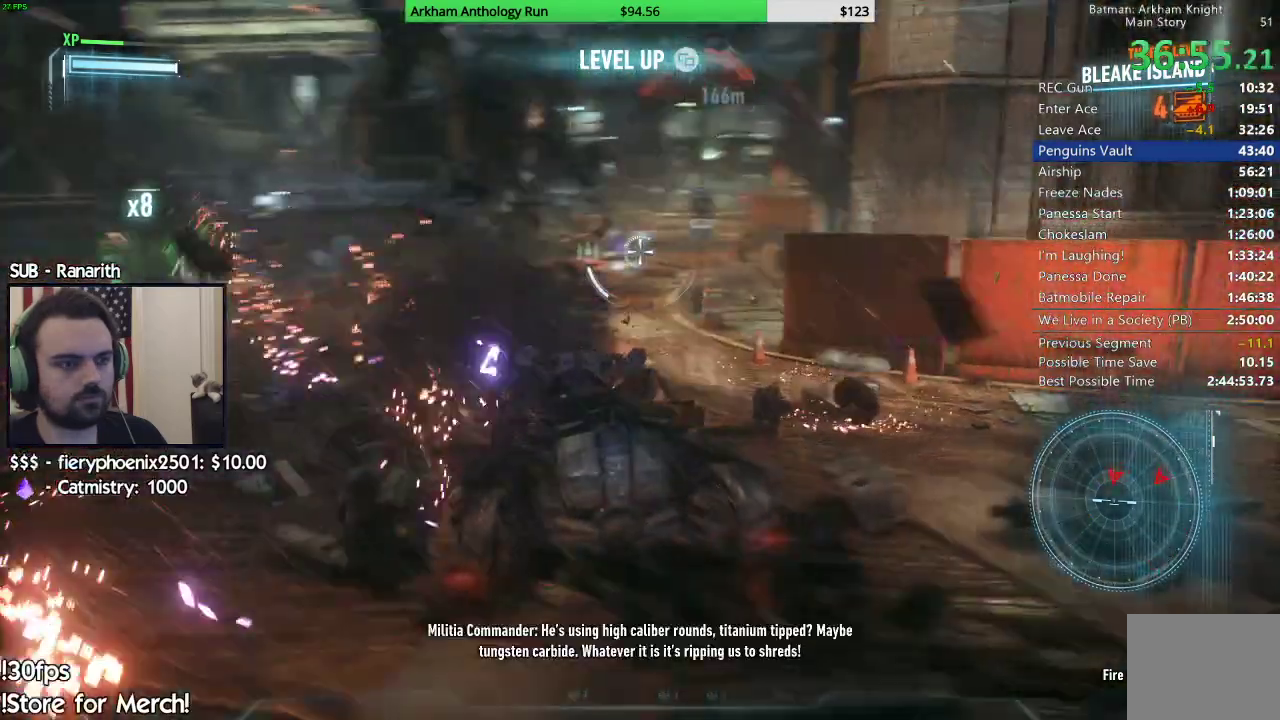
{"buttons": ["L2", "R1"], "left_stick": "left", "right_stick": "center"}
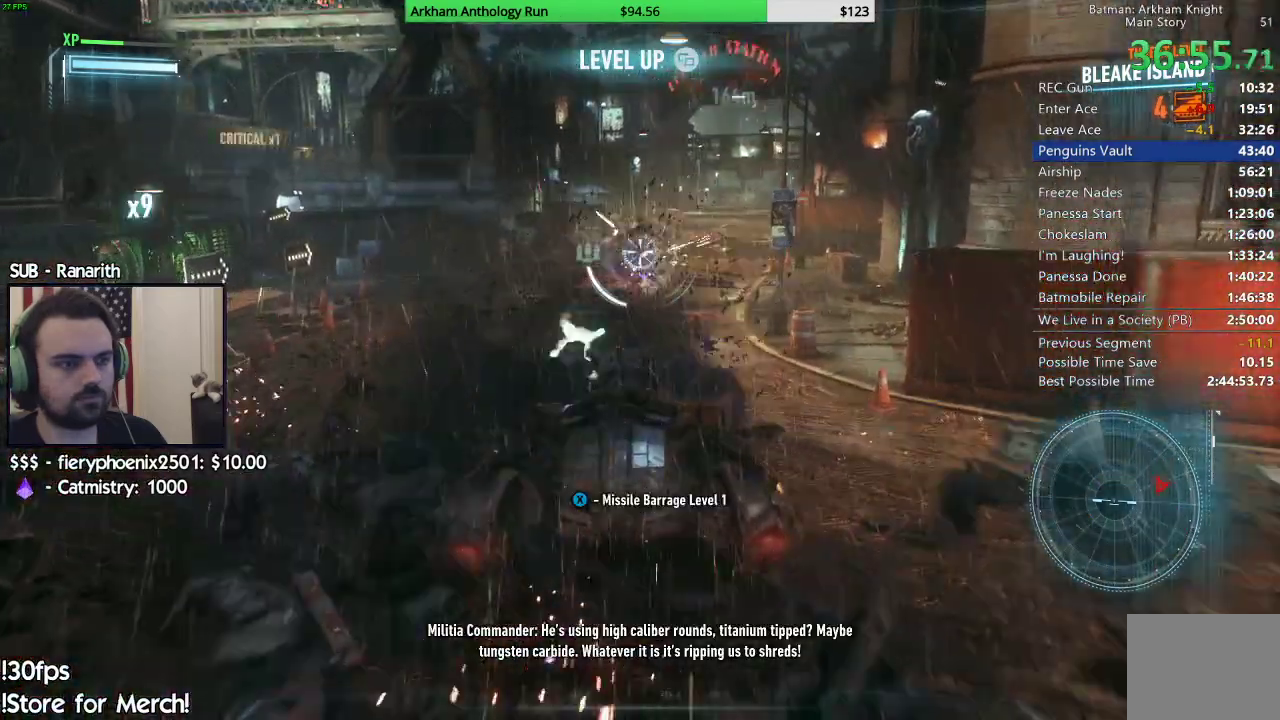
{"buttons": ["L2"], "left_stick": "right", "right_stick": "right", "events": [[17, "left_stick", "up-right"], [33, "R1", "up"], [100, "R1", "down"], [217, "R1", "up"], [217, "right_stick", "right"], [333, "left_stick", "up-left"], [433, "left_stick", "center"], [483, "left_stick", "right"]]}
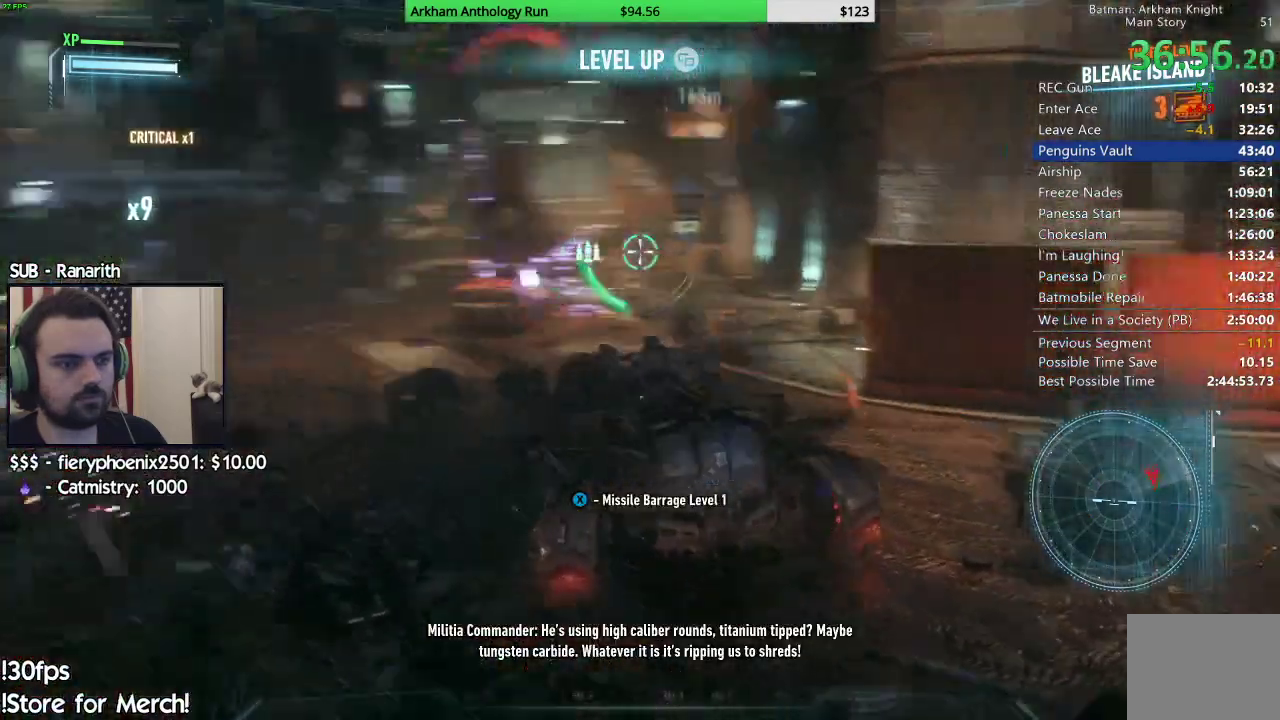
{"buttons": ["L2"], "left_stick": "right", "right_stick": "right", "events": [[17, "right_stick", "center"], [67, "left_stick", "center"], [117, "left_stick", "left"], [233, "A", "down"], [250, "left_stick", "down-right"], [300, "A", "up"], [367, "left_stick", "right"], [500, "right_stick", "right"]]}
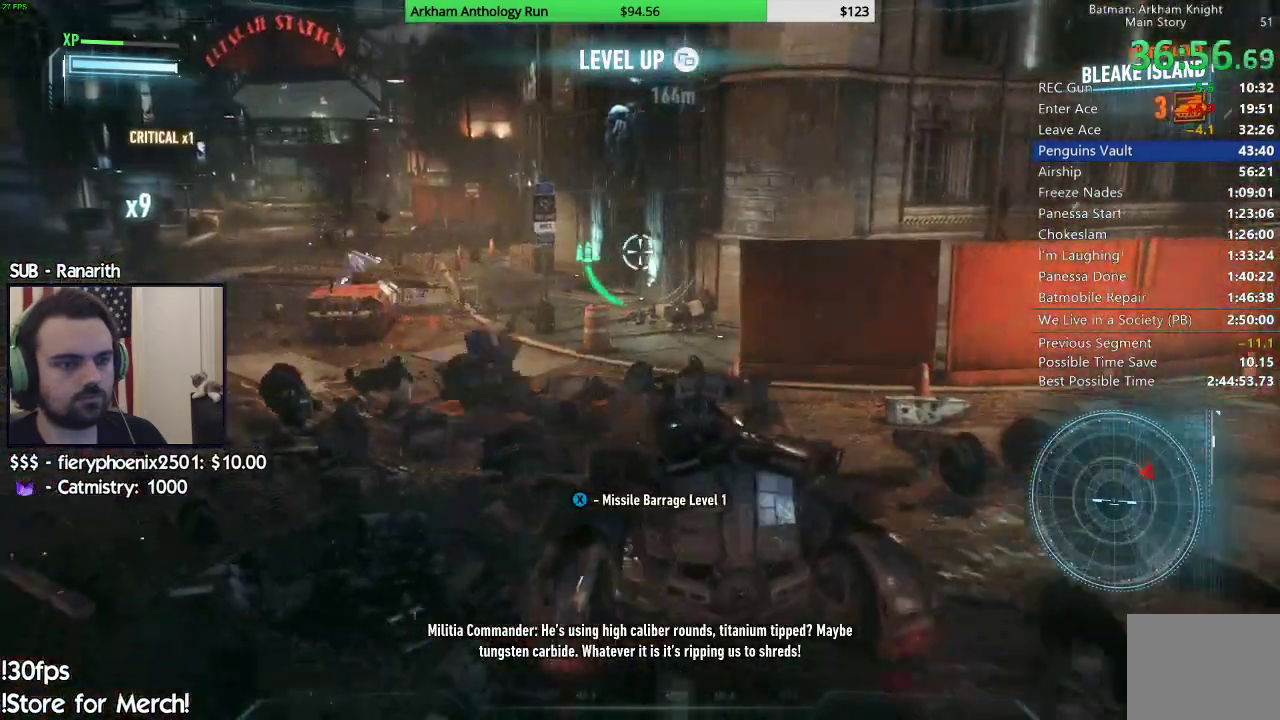
{"buttons": ["L2"], "left_stick": "up-right", "right_stick": "center", "events": [[283, "left_stick", "up-right"], [300, "right_stick", "up-right"], [417, "right_stick", "center"]]}
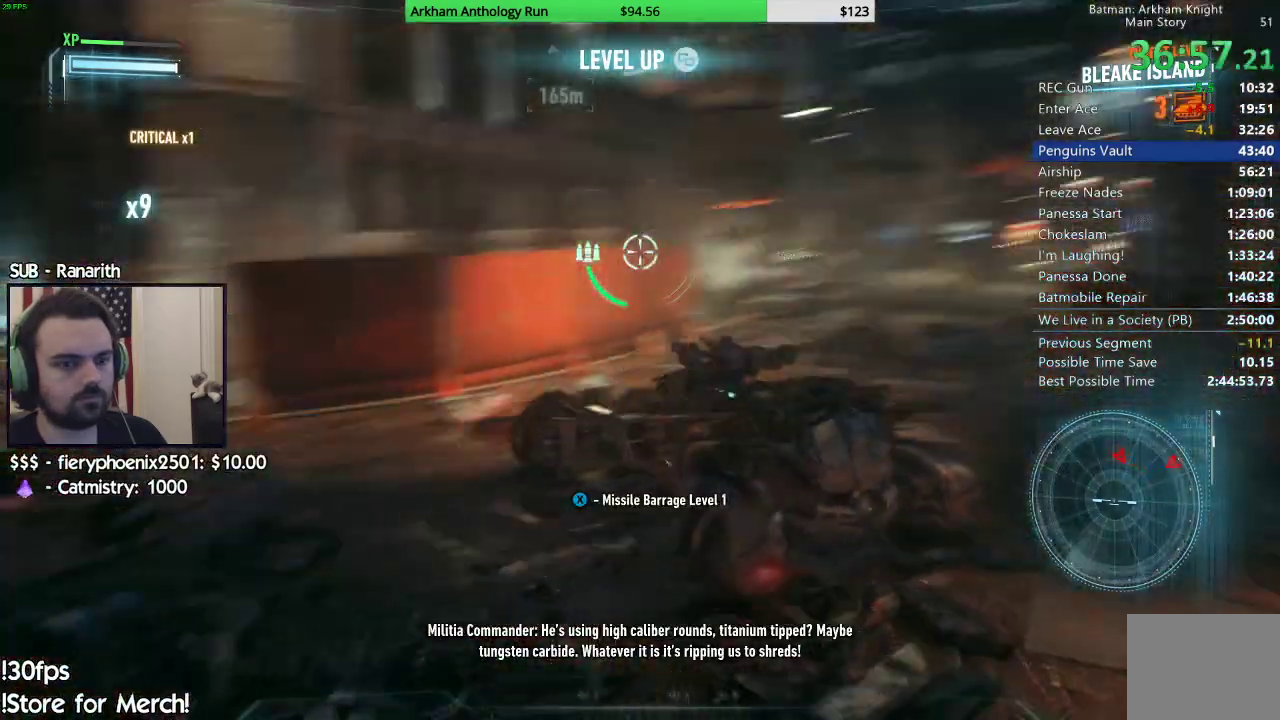
{"buttons": ["L2"], "left_stick": "up-right", "right_stick": "center", "events": [[83, "A", "down"], [133, "A", "up"]]}
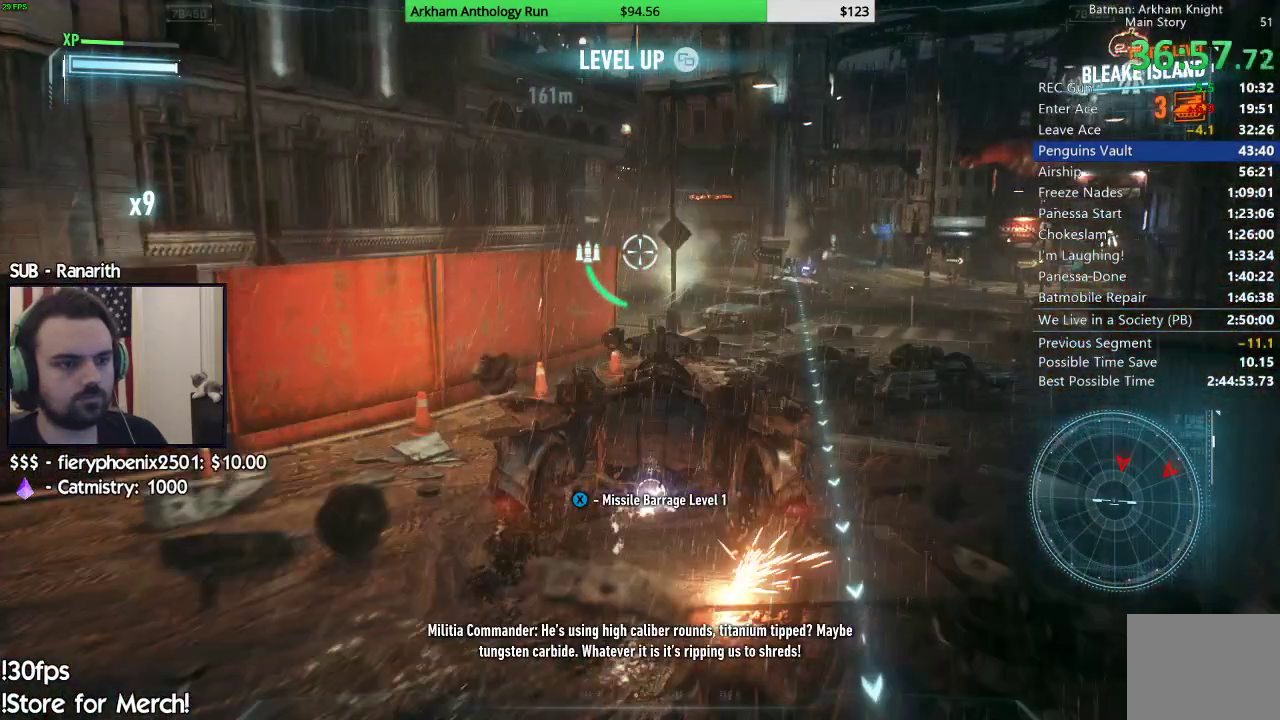
{"buttons": ["L2"], "left_stick": "up", "right_stick": "down-right", "events": [[33, "right_stick", "right"], [217, "right_stick", "center"], [233, "left_stick", "up"], [433, "right_stick", "down-right"]]}
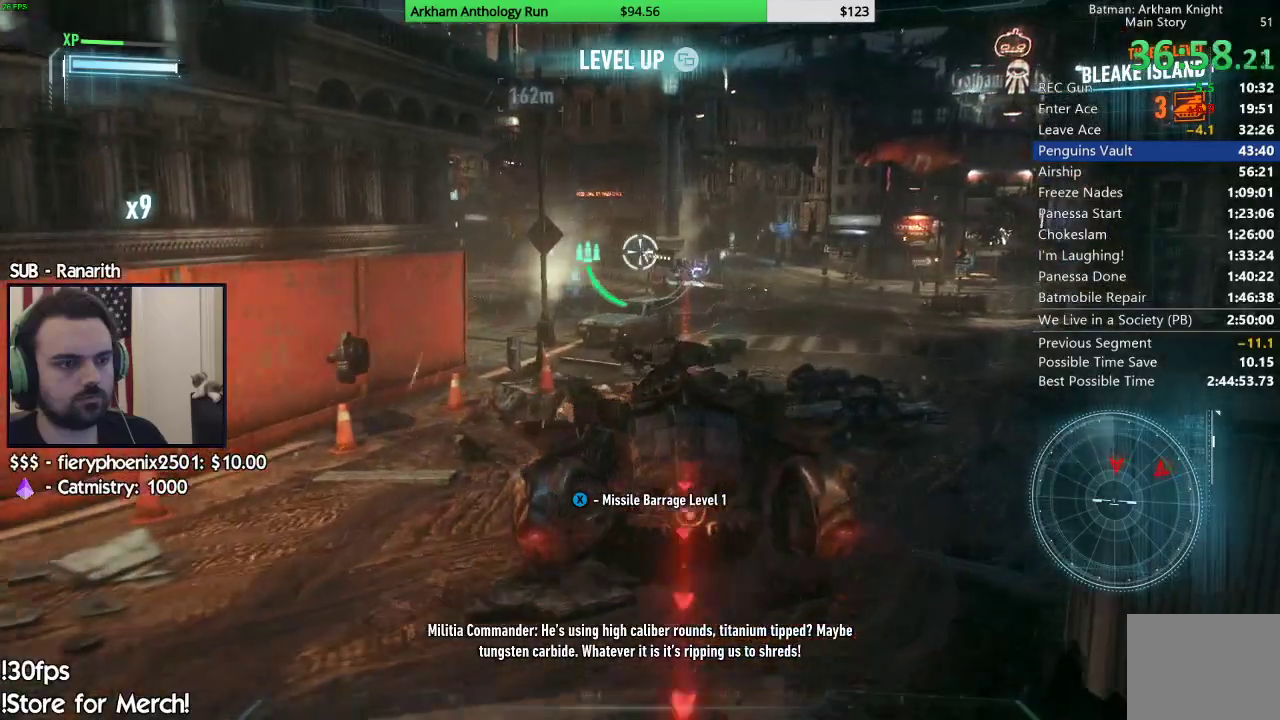
{"buttons": ["L2", "R2"], "left_stick": "right", "right_stick": "center", "events": [[17, "left_stick", "up-right"], [183, "right_stick", "center"], [467, "R2", "down"], [500, "left_stick", "right"]]}
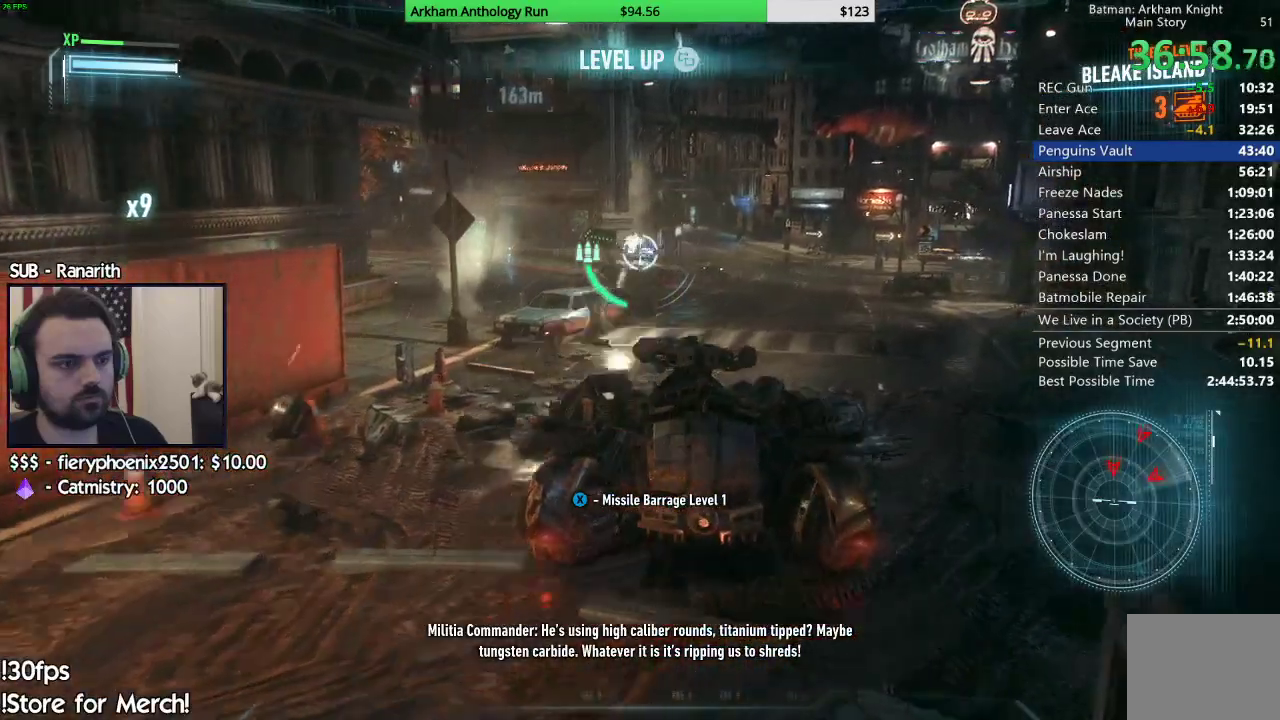
{"buttons": ["L2"], "left_stick": "up-right", "right_stick": "right", "events": [[150, "R2", "up"], [283, "right_stick", "right"], [400, "left_stick", "up-right"]]}
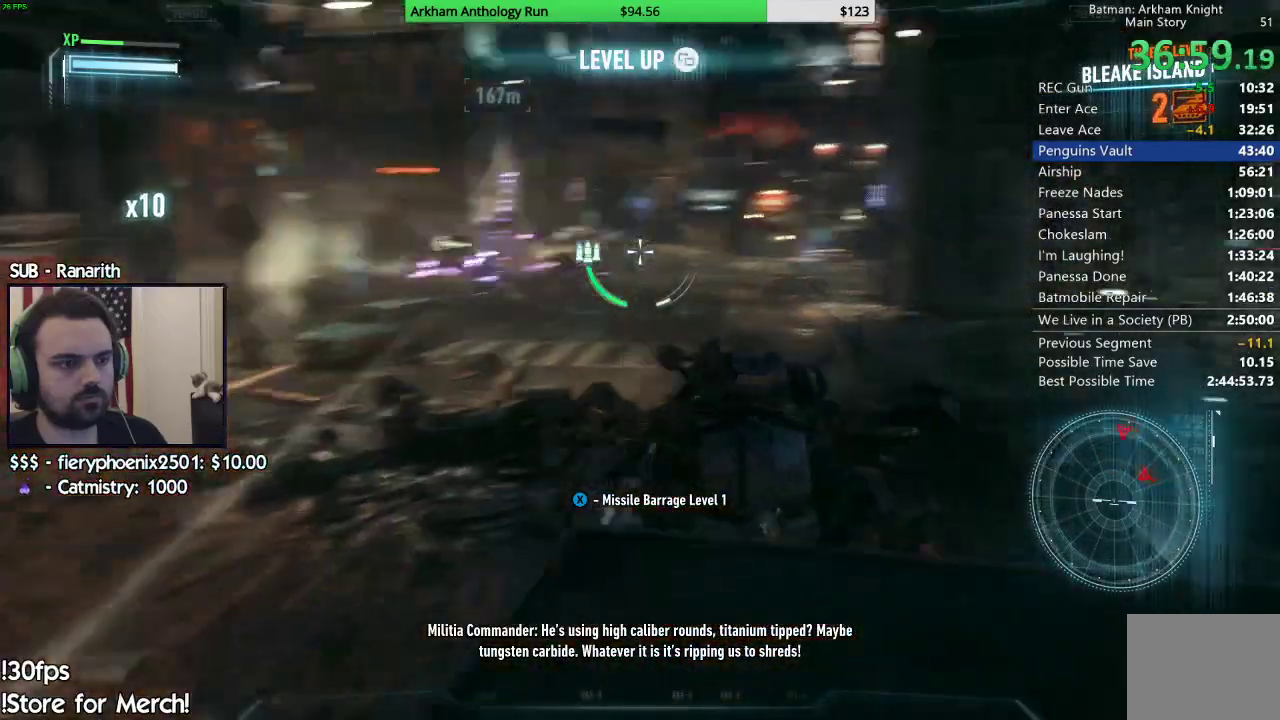
{"buttons": ["L2"], "left_stick": "up-right", "right_stick": "right", "events": [[133, "right_stick", "center"], [450, "right_stick", "right"]]}
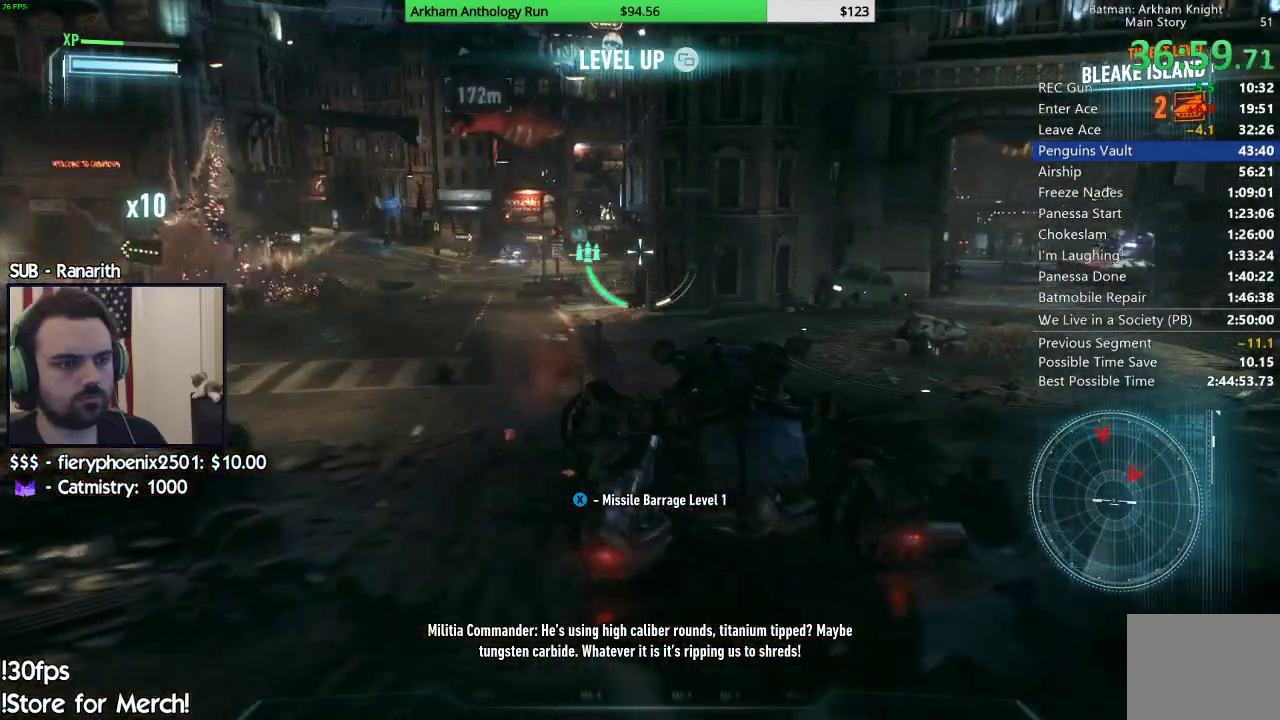
{"buttons": ["L2"], "left_stick": "up", "right_stick": "center", "events": [[233, "left_stick", "up"], [333, "right_stick", "center"]]}
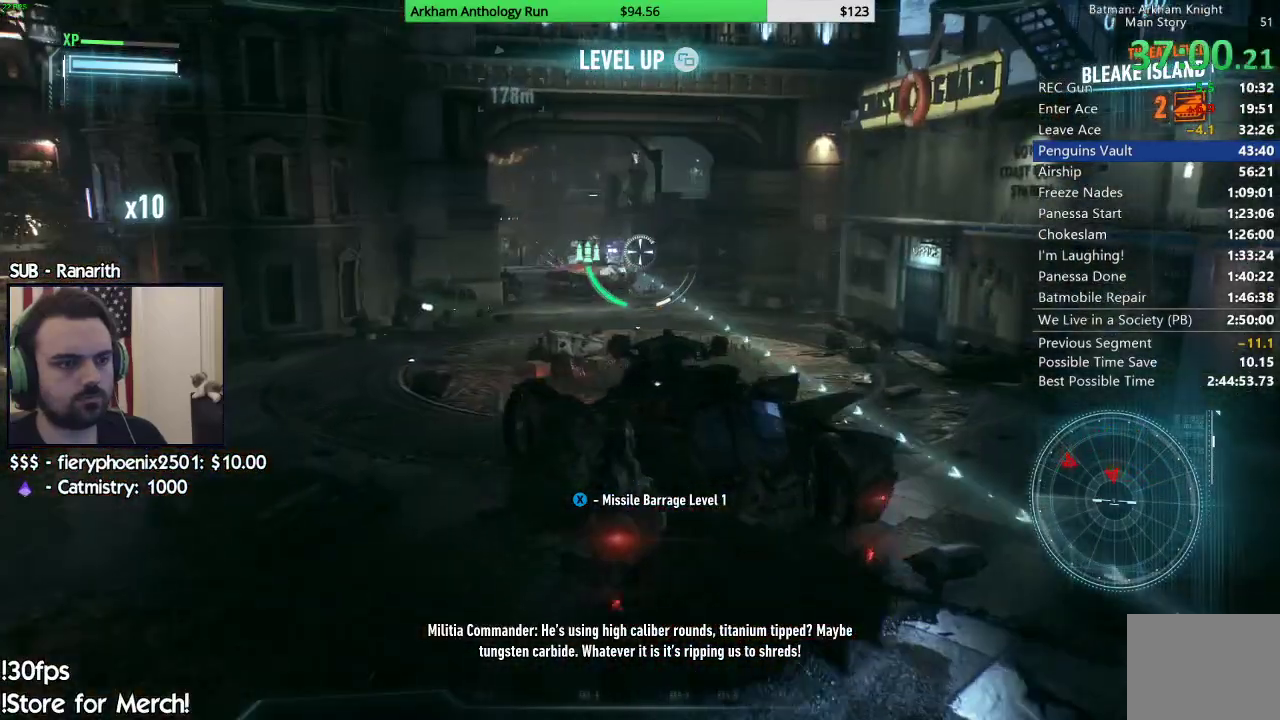
{"buttons": ["L2"], "left_stick": "up-left", "right_stick": "center", "events": [[50, "left_stick", "up-left"], [383, "right_stick", "down-left"], [467, "right_stick", "center"]]}
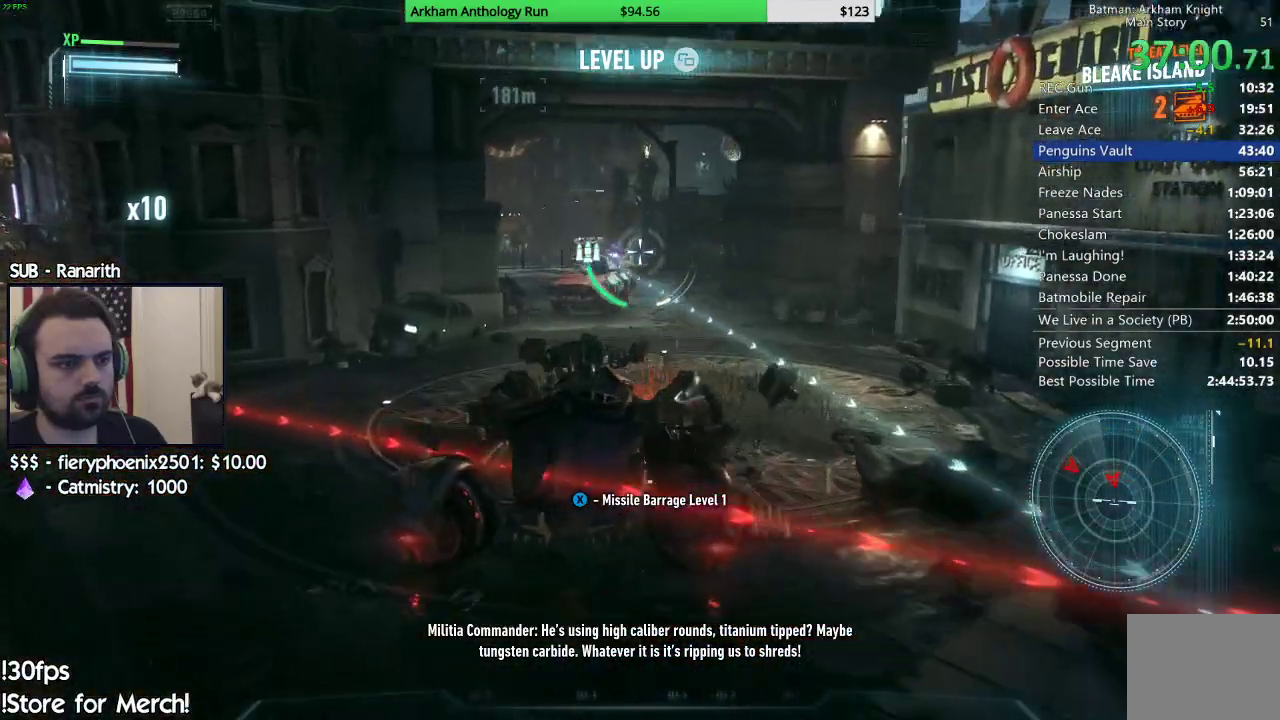
{"buttons": ["L2"], "left_stick": "up", "right_stick": "left"}
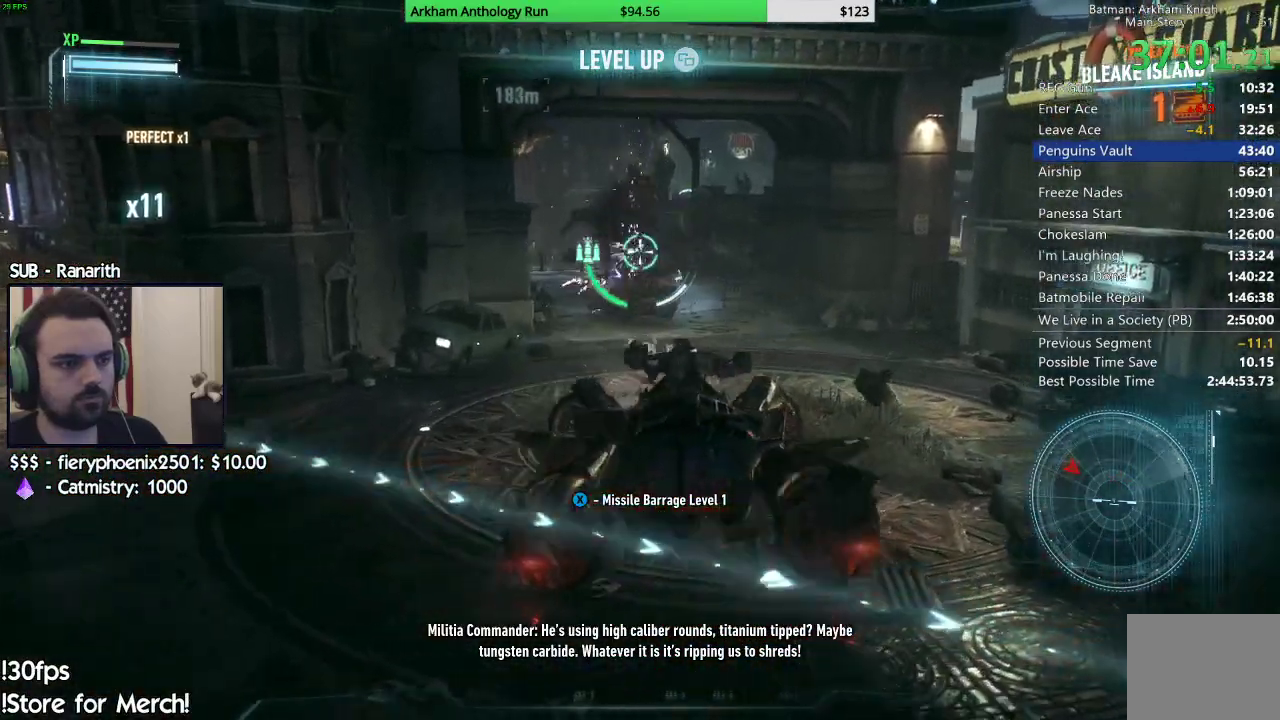
{"buttons": ["L2"], "left_stick": "up", "right_stick": "up-left", "events": [[217, "left_stick", "up-left"], [433, "left_stick", "up"], [433, "right_stick", "up-left"]]}
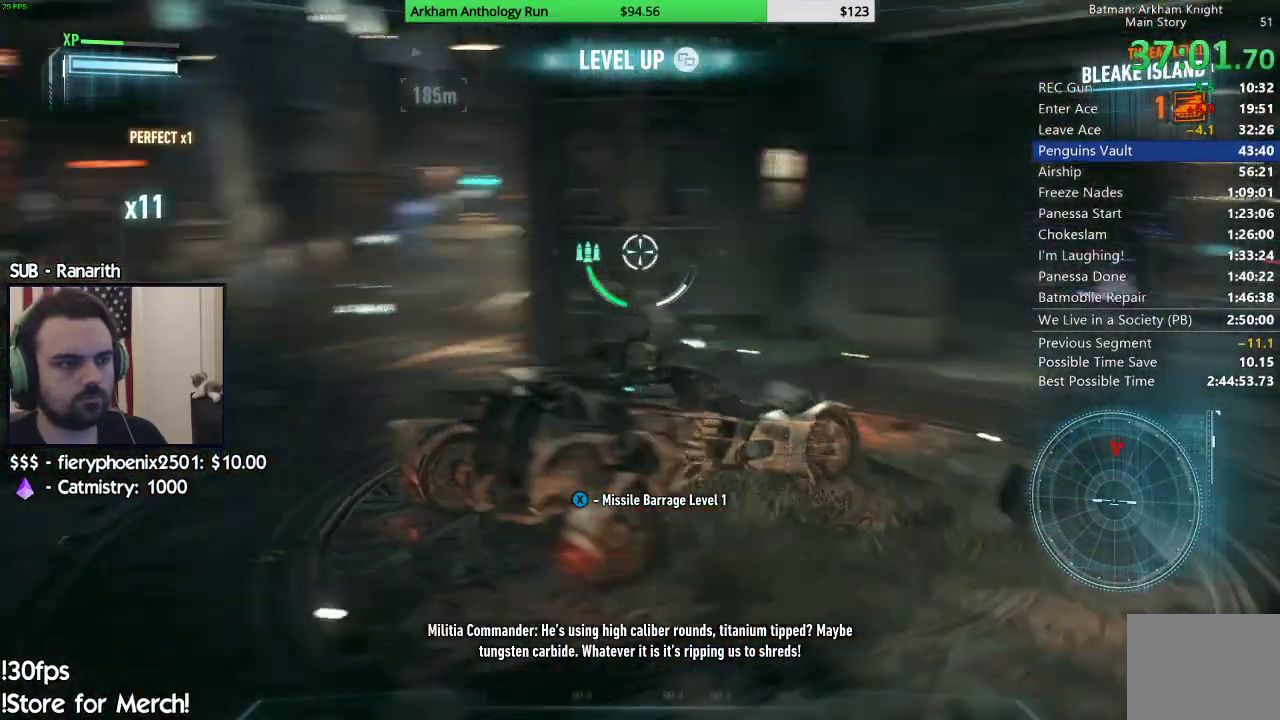
{"buttons": ["L2"], "left_stick": "left", "right_stick": "center", "events": [[33, "right_stick", "center"], [150, "left_stick", "up-left"], [233, "right_stick", "left"], [267, "left_stick", "left"], [317, "right_stick", "center"]]}
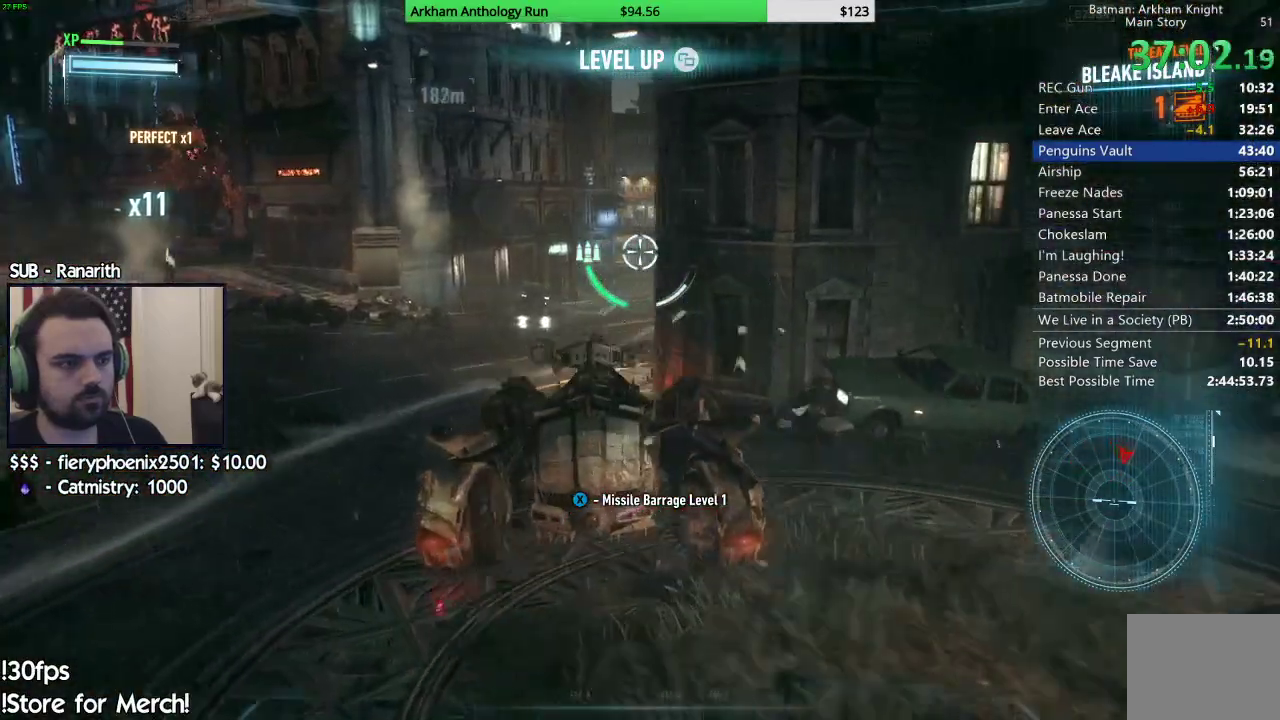
{"buttons": ["L2"], "left_stick": "up", "right_stick": "right", "events": [[17, "A", "down"], [17, "left_stick", "up-left"], [83, "A", "up"], [183, "left_stick", "up"], [267, "right_stick", "right"]]}
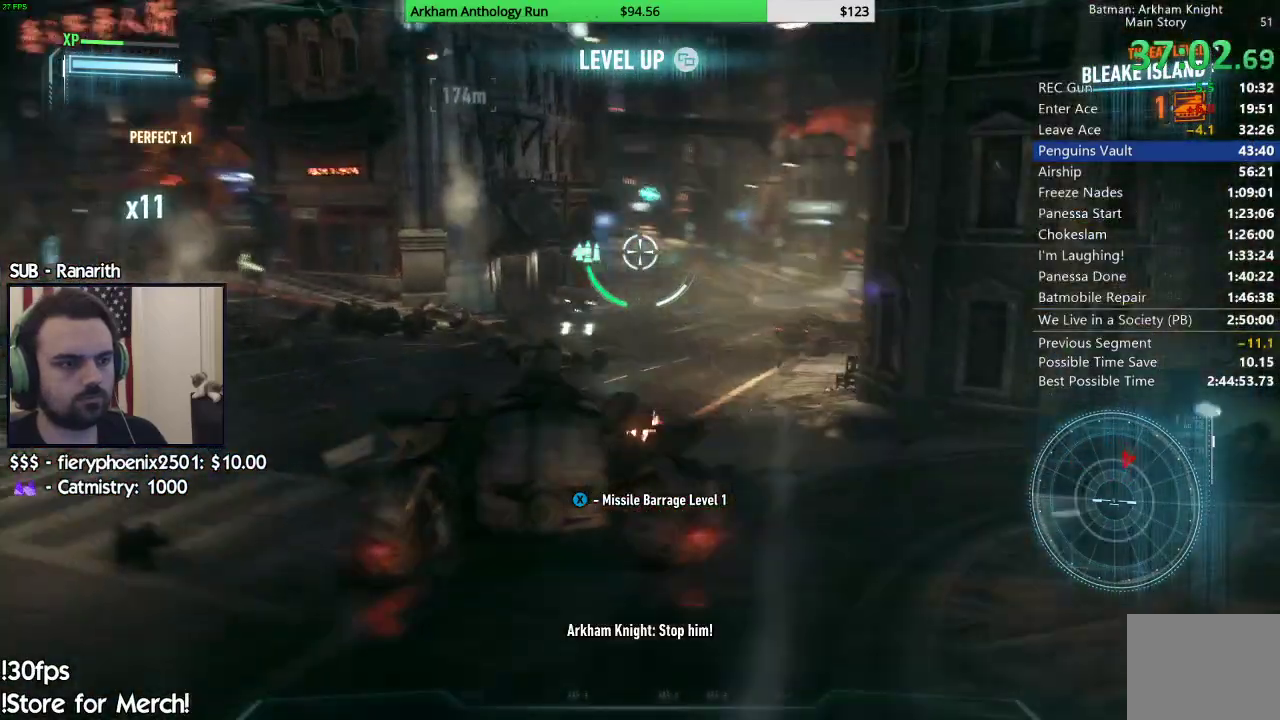
{"buttons": ["L2"], "left_stick": "up-left", "right_stick": "center", "events": [[50, "right_stick", "center"], [200, "right_stick", "down-right"], [317, "right_stick", "right"], [417, "right_stick", "center"], [450, "left_stick", "up-left"]]}
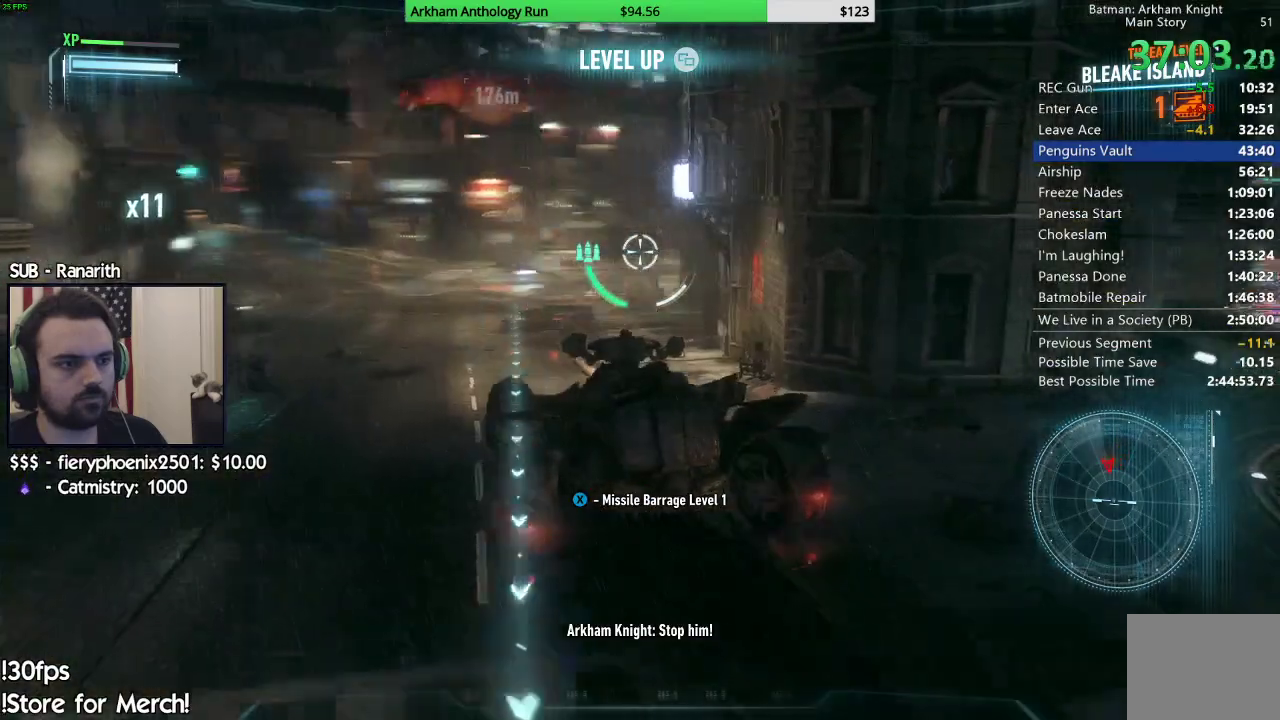
{"buttons": ["L2"], "left_stick": "left", "right_stick": "center", "events": [[217, "left_stick", "left"], [283, "right_stick", "down-left"], [417, "right_stick", "center"]]}
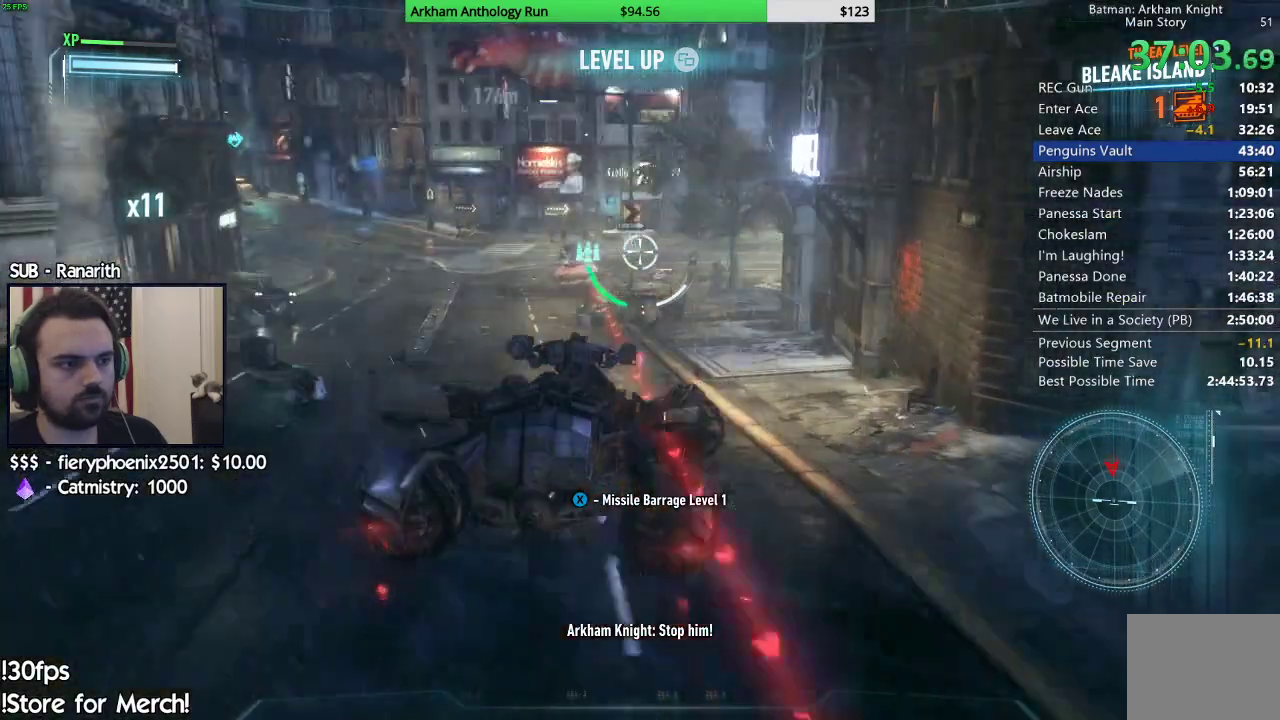
{"buttons": ["L2", "R2"], "left_stick": "center", "right_stick": "center", "events": [[33, "left_stick", "up-left"], [167, "left_stick", "up"], [417, "R2", "down"], [467, "left_stick", "center"]]}
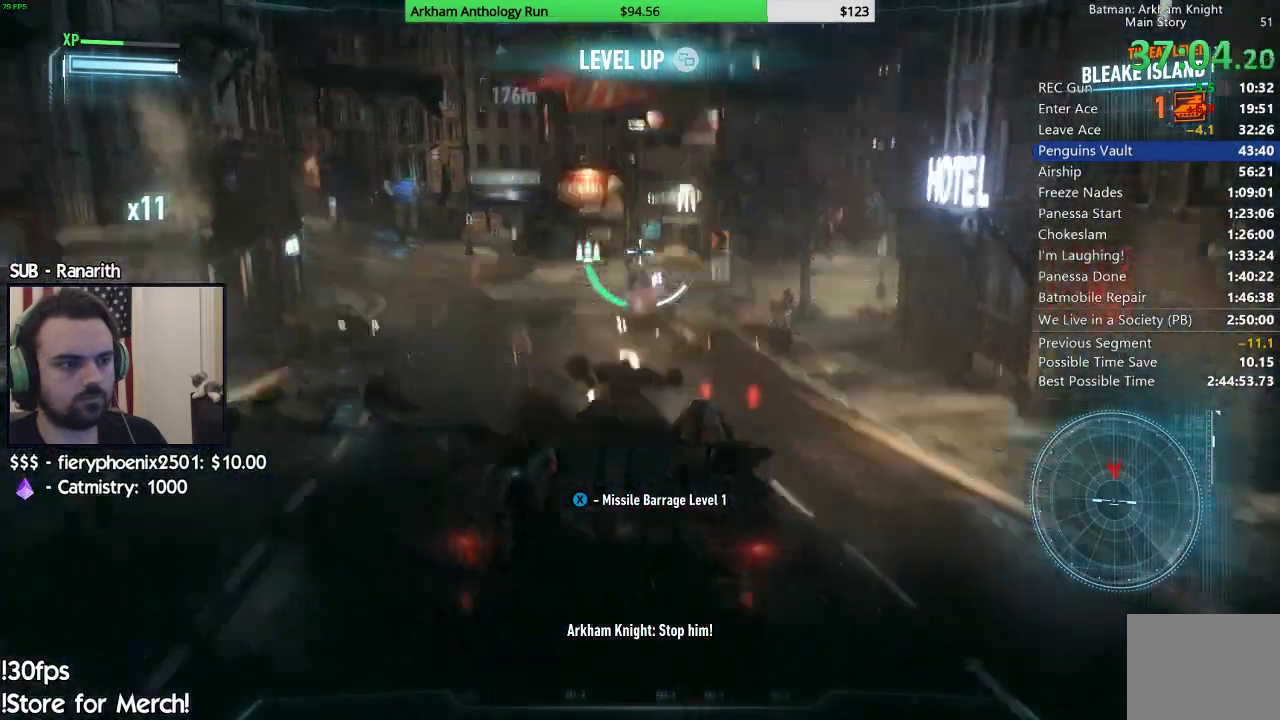
{"buttons": ["L2"], "left_stick": "left", "right_stick": "left", "events": [[67, "R2", "up"], [150, "left_stick", "left"], [183, "right_stick", "left"]]}
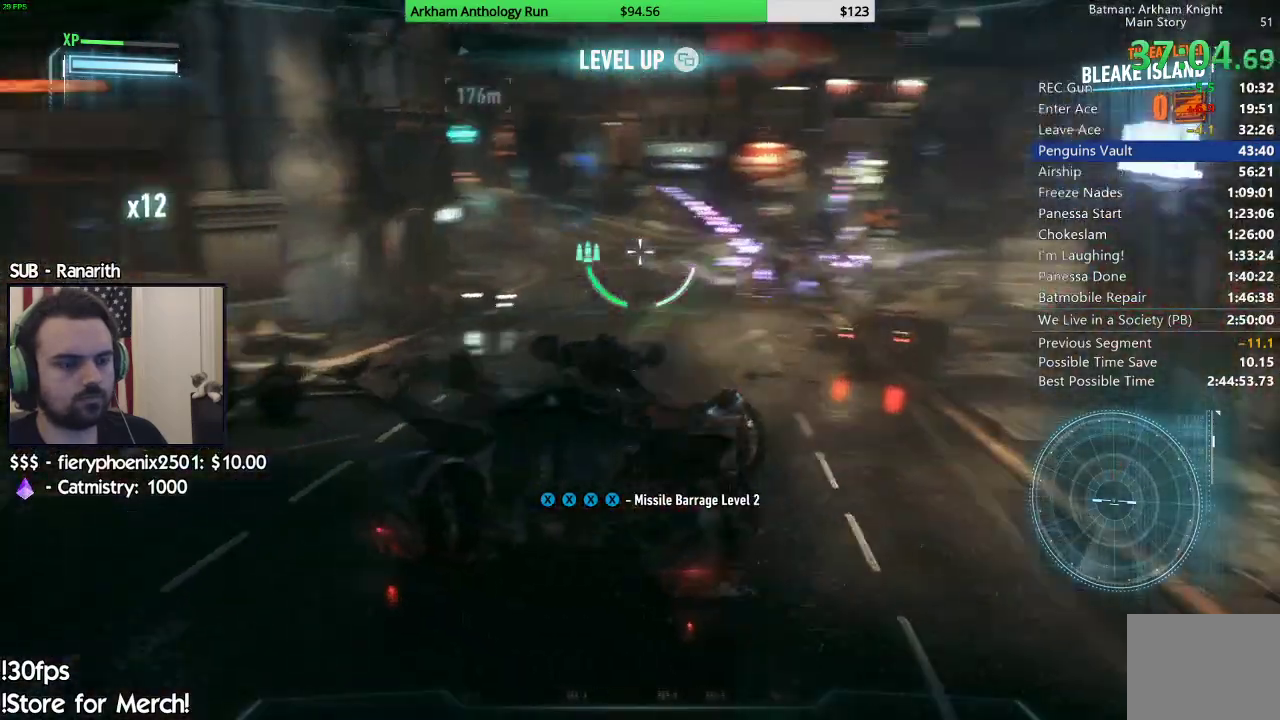
{"buttons": ["L2"], "left_stick": "up", "right_stick": "up-left", "events": [[117, "left_stick", "up-left"], [383, "right_stick", "up-left"], [433, "left_stick", "up"]]}
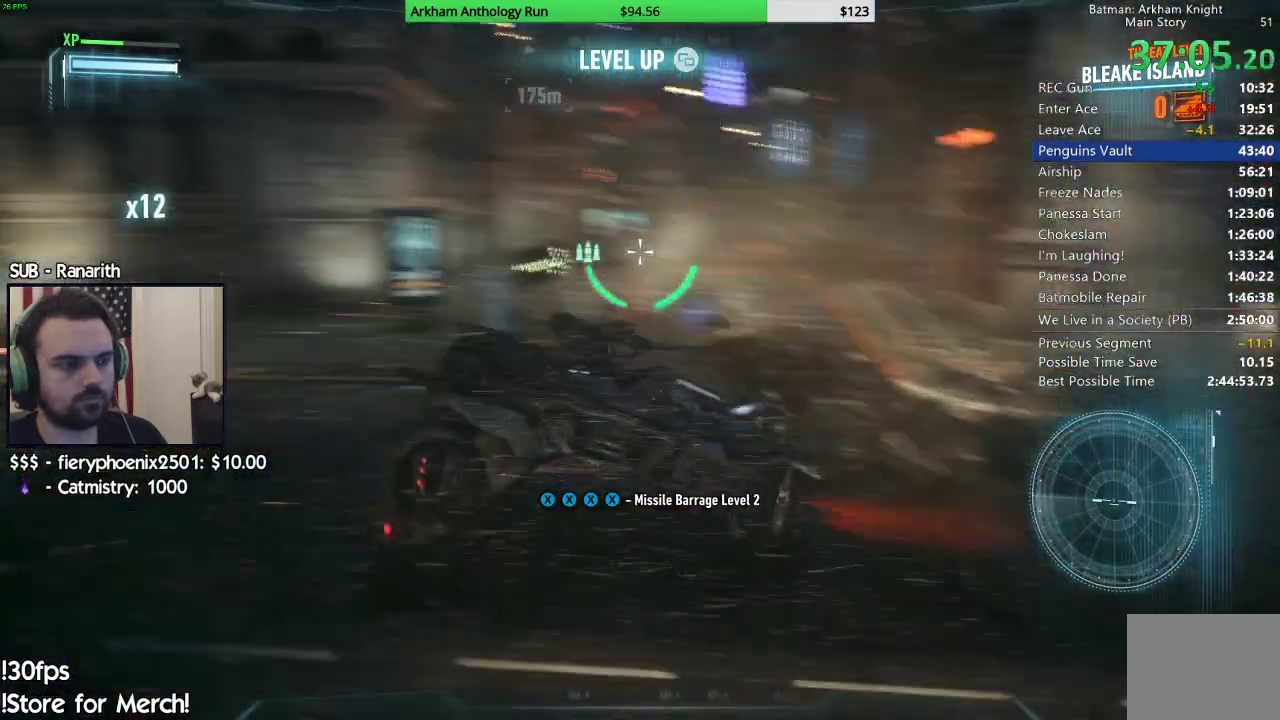
{"buttons": ["L2"], "left_stick": "right", "right_stick": "up", "events": [[117, "right_stick", "center"], [167, "left_stick", "up-right"], [333, "right_stick", "up"], [467, "left_stick", "right"]]}
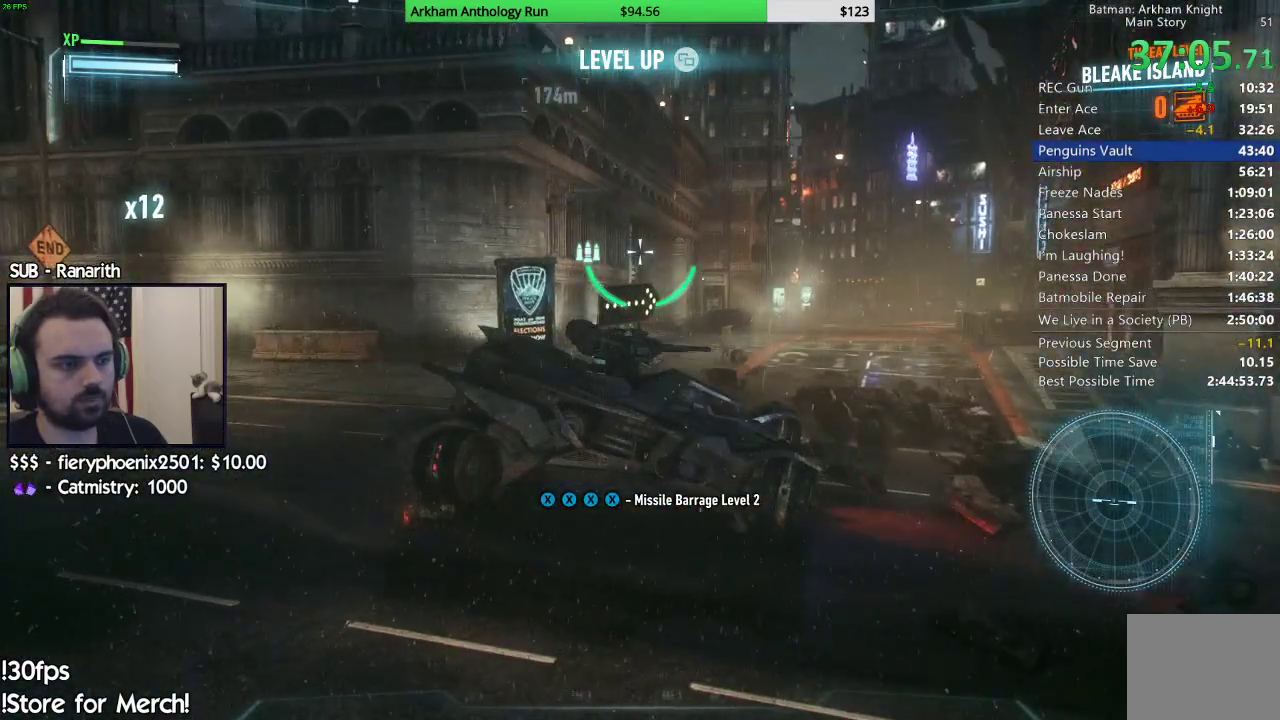
{"buttons": ["L2"], "left_stick": "right", "right_stick": "up-left", "events": [[167, "right_stick", "up-left"]]}
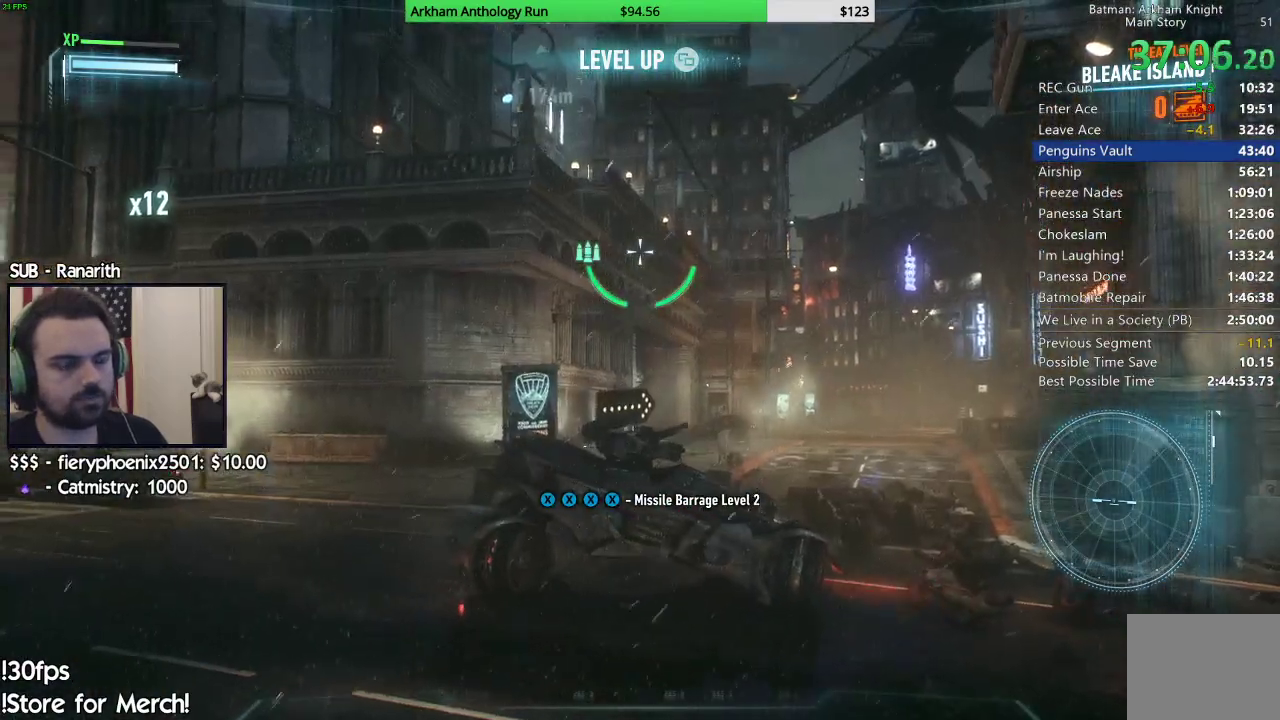
{"buttons": ["L2"], "left_stick": "right", "right_stick": "up-left", "events": []}
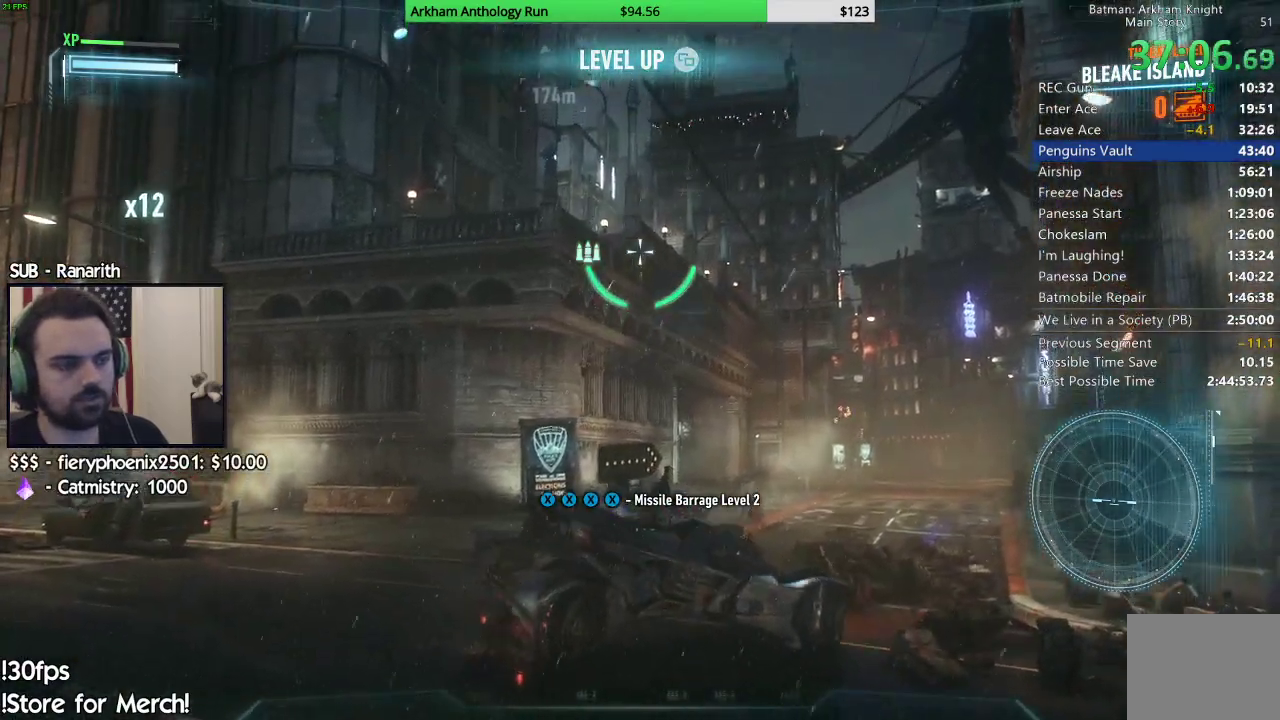
{"buttons": [], "left_stick": "right", "right_stick": "up-left", "events": [[483, "L2", "up"]]}